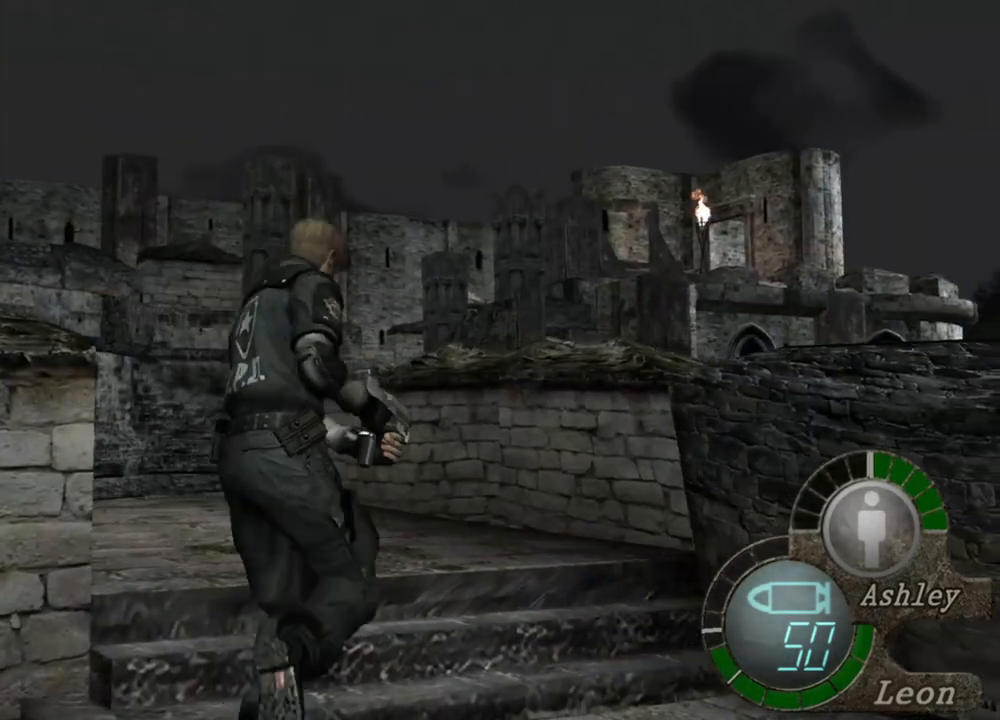
Gameplay with keyboard and mouse; each line is a JSON object with the keys and mouse buttons held at the frame after it. "events" lists presses ("down") and releases ("up") of "1", "2", "3", "4", "5", "a", "alt", "b", "c", "ctrl", "d", "e", "f", "g", "q", "r", "s", "shift", "space", "t", "tab", "tilde", "v", "w", "x", "z", "mouse_left", "mouse_wheel", "mouse_right", "mouse_mb4" and "mouse_mb5" between this image and that frame as [ms after this image, input, new state], when the widget could be followed in between. "mouse_left", "mouse_wheel", "mouse_right", "mouse_mb4", "mouse_mb5" = the "left", "wheel", "right", "mb4", "mb5" buttons of the "mouse" list. No other keys are recorded. "wheel" means that the mouse wheel is clicked or scrolled. Mouse movement is not recorded.
{"keys": ["shift", "w"], "mouse": [], "events": []}
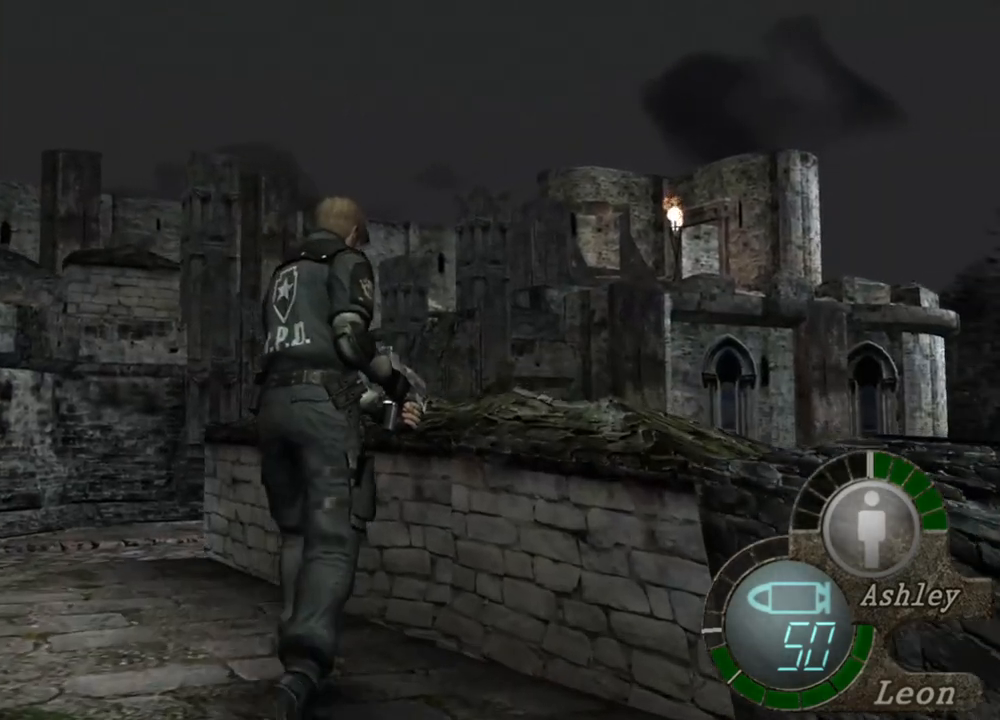
{"keys": ["shift", "w"], "mouse": [], "events": []}
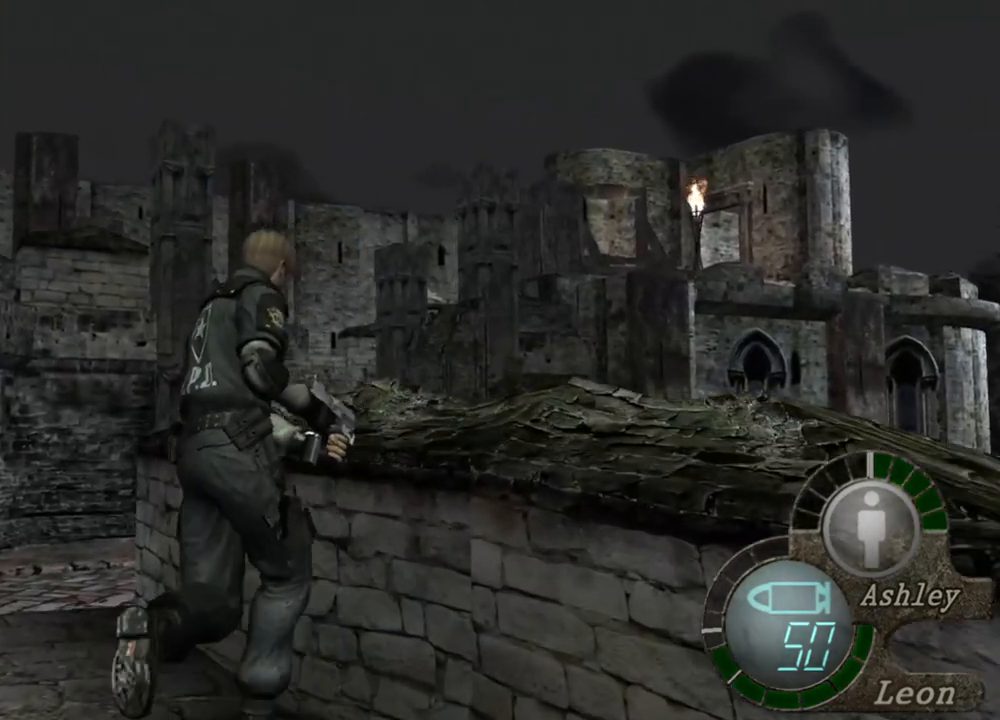
{"keys": ["shift", "w"], "mouse": [], "events": []}
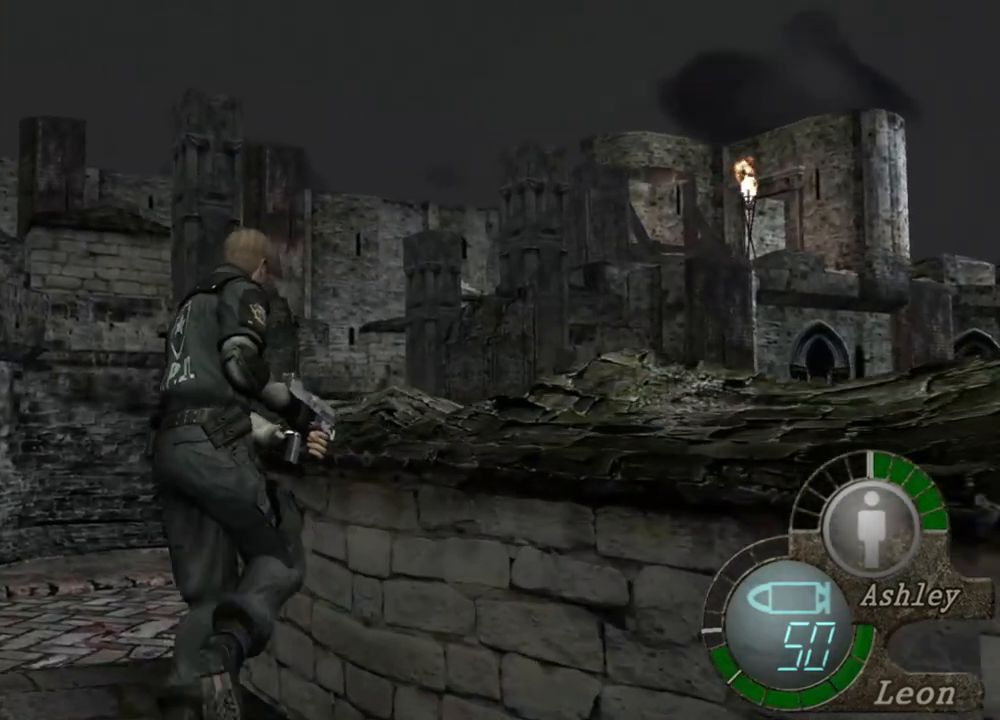
{"keys": ["shift", "w"], "mouse": [], "events": []}
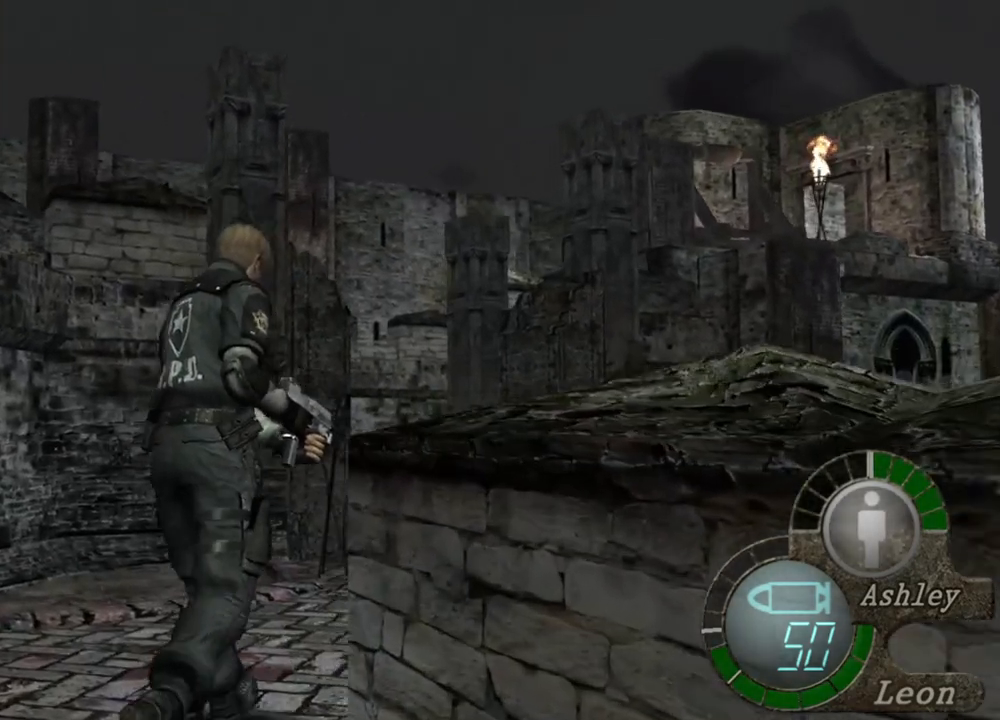
{"keys": ["shift", "w"], "mouse": [], "events": []}
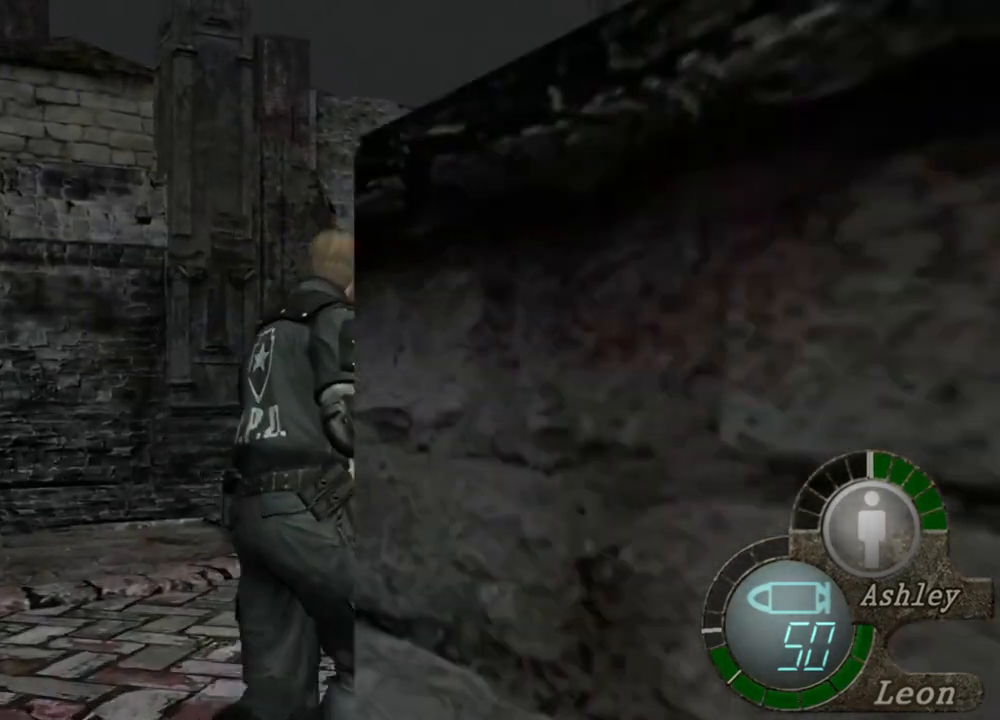
{"keys": ["shift", "w"], "mouse": [], "events": []}
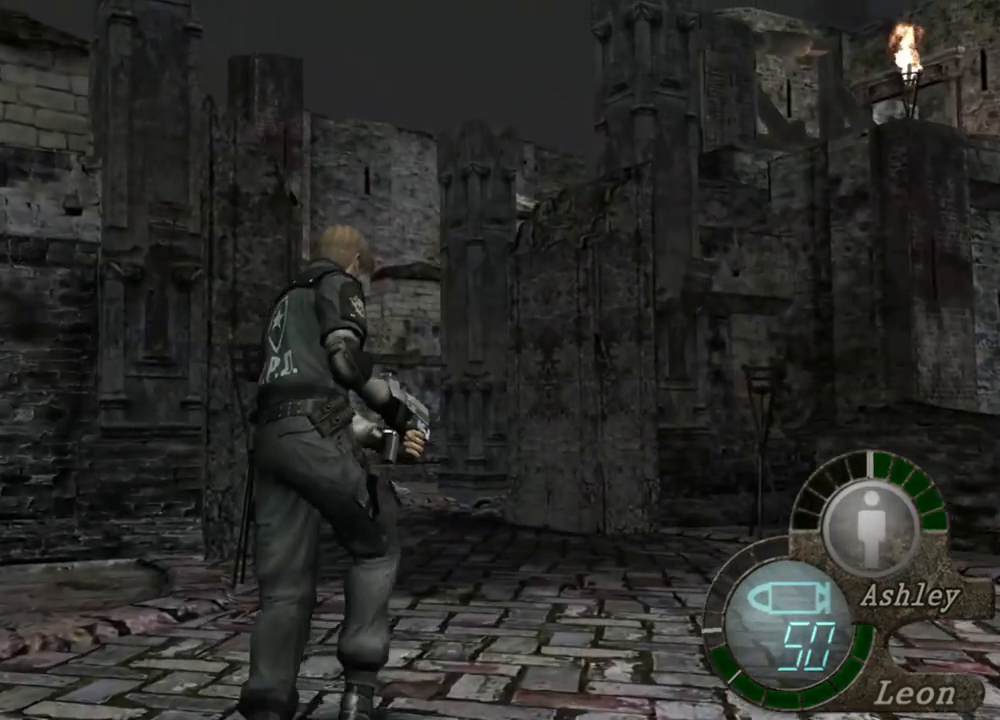
{"keys": [], "mouse": [], "events": [[184, "shift", "up"], [184, "w", "up"]]}
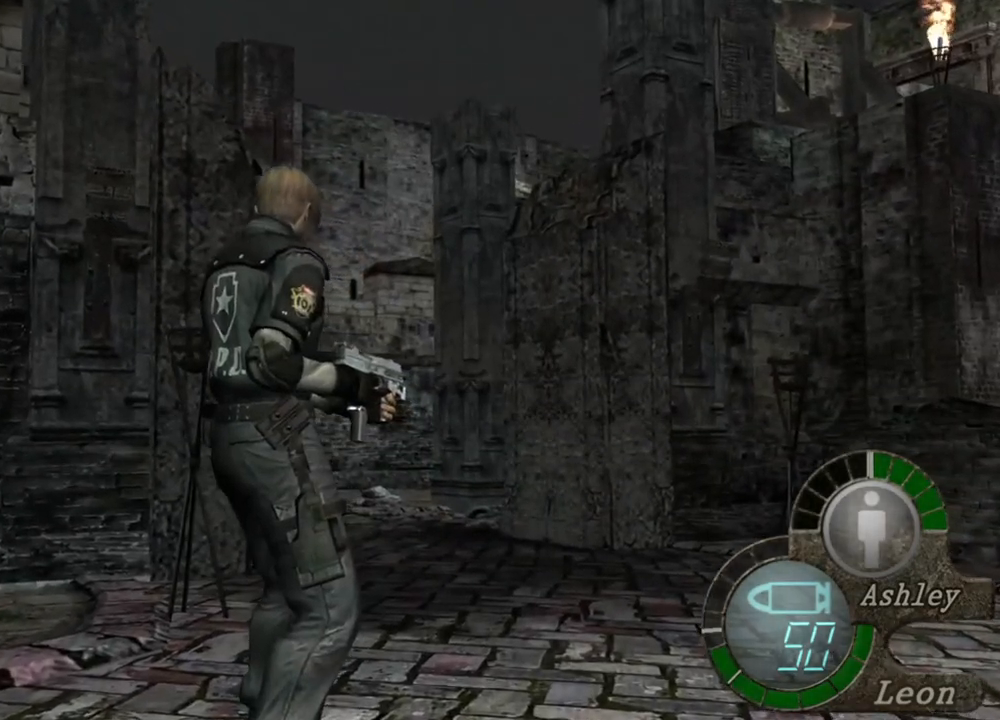
{"keys": [], "mouse": [], "events": []}
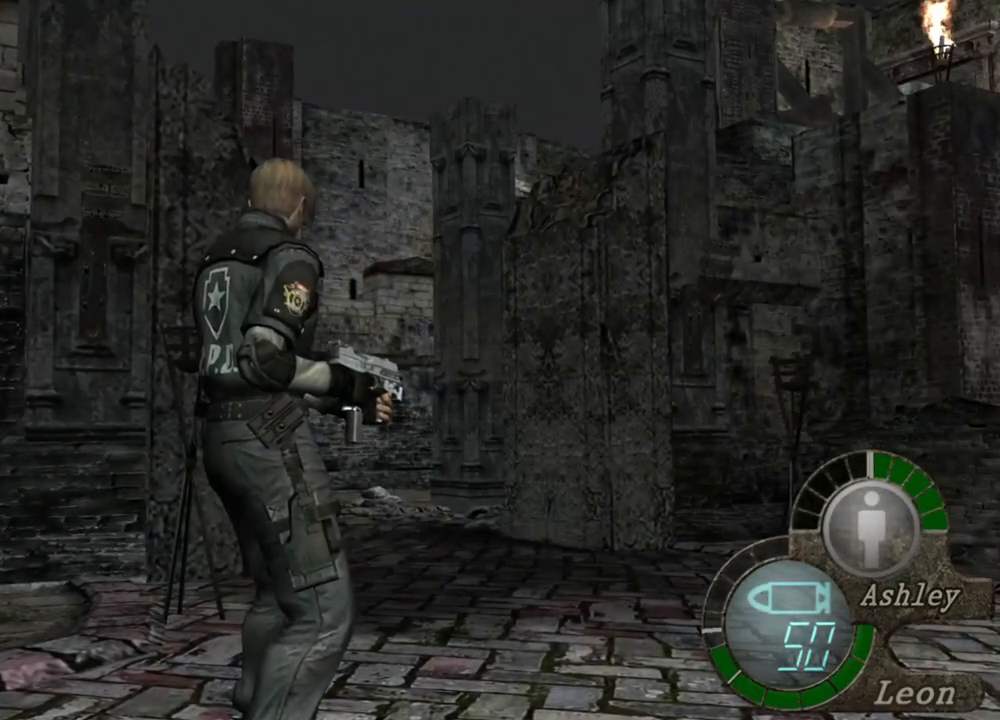
{"keys": [], "mouse": [], "events": []}
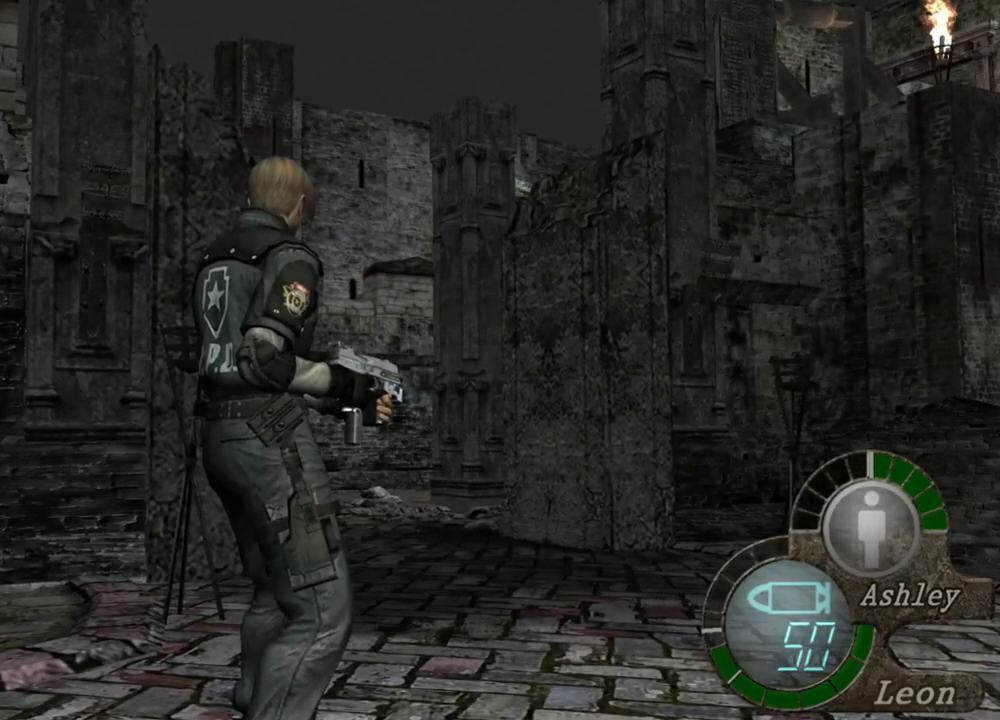
{"keys": ["a"], "mouse": [], "events": [[484, "a", "down"]]}
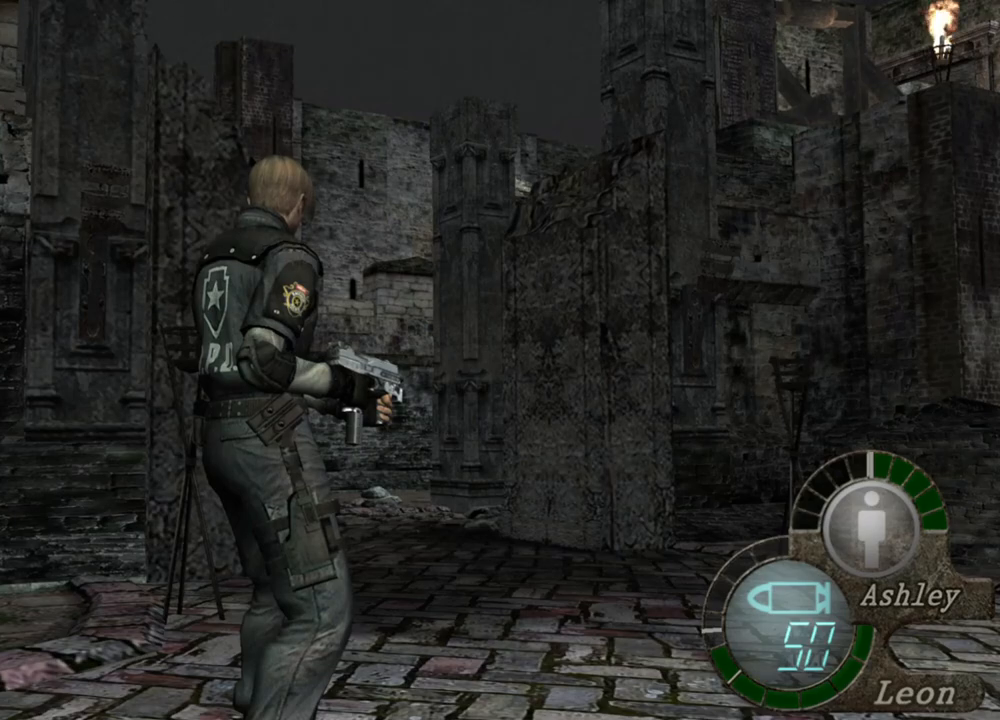
{"keys": [], "mouse": [], "events": [[117, "a", "up"], [184, "a", "down"], [317, "a", "up"], [350, "a", "down"], [450, "a", "up"]]}
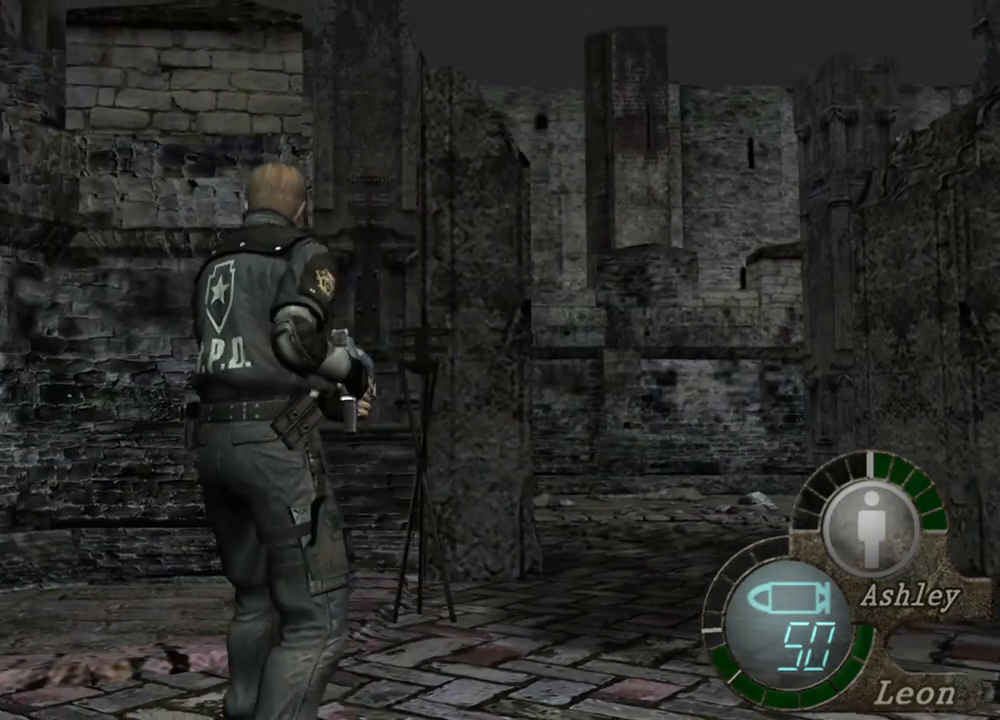
{"keys": ["a"], "mouse": [], "events": [[50, "a", "down"], [150, "a", "up"], [184, "a", "down"], [317, "a", "up"], [384, "a", "down"]]}
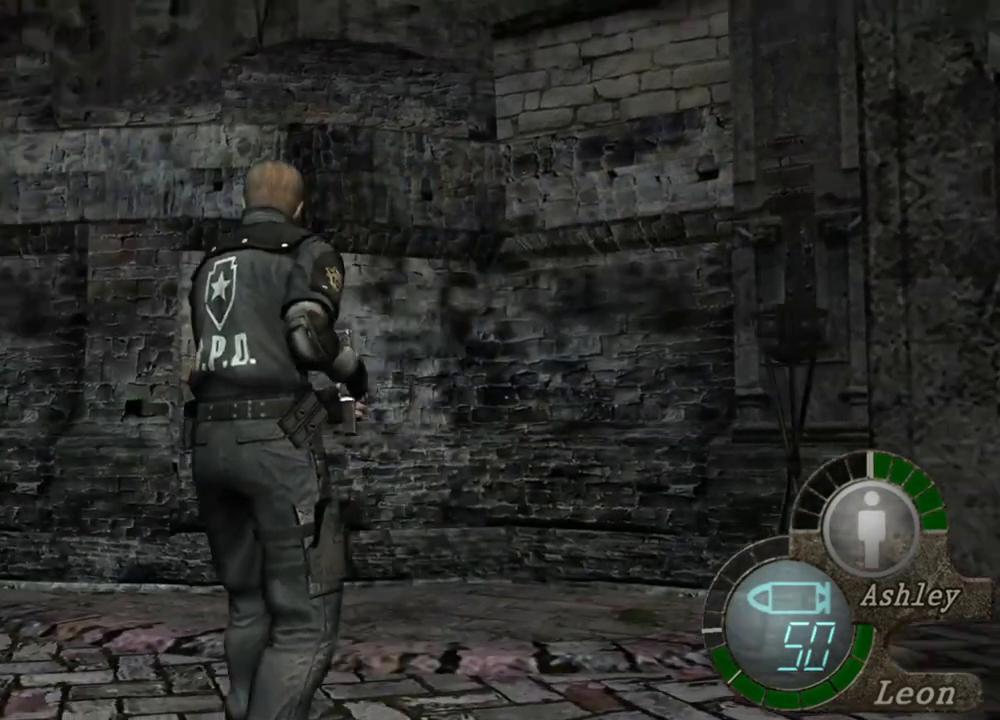
{"keys": [], "mouse": [], "events": [[17, "a", "up"]]}
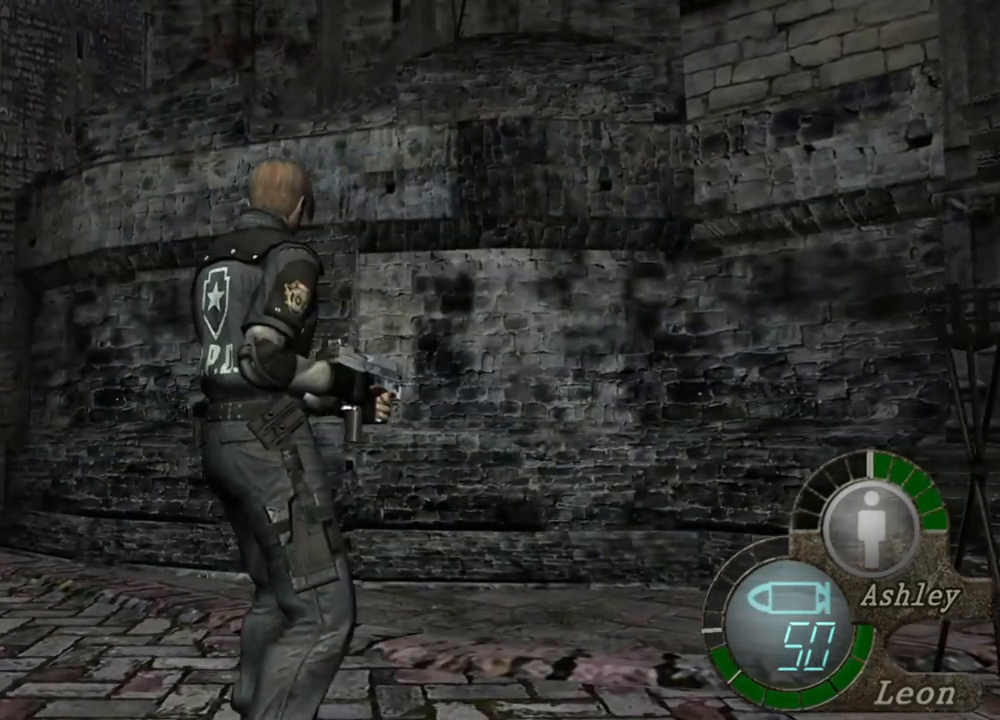
{"keys": [], "mouse": [], "events": []}
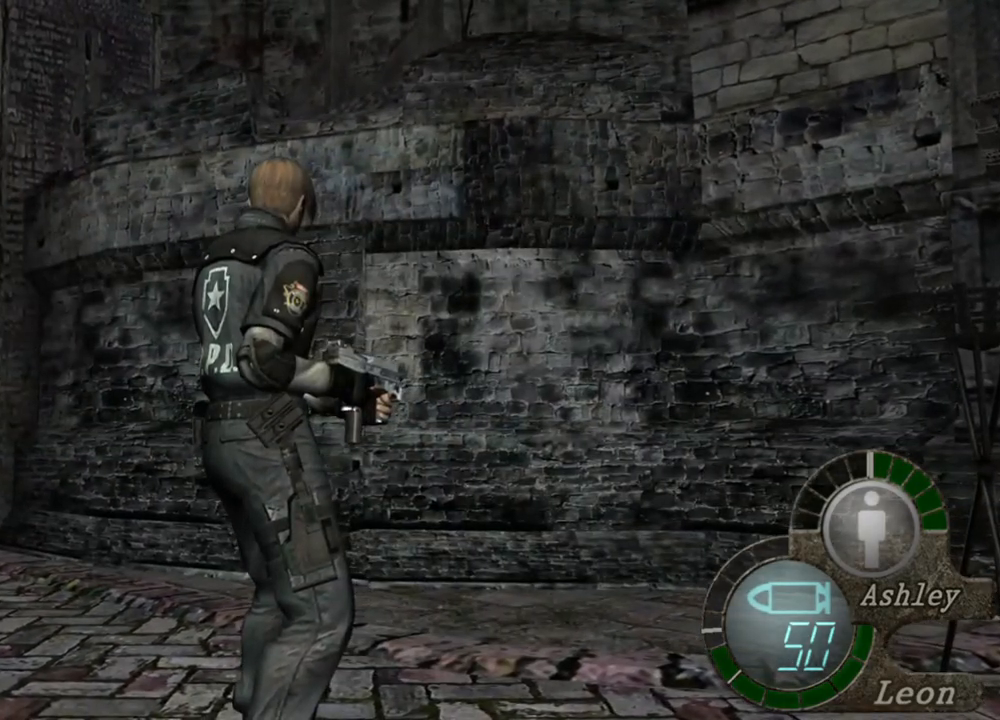
{"keys": [], "mouse": [], "events": []}
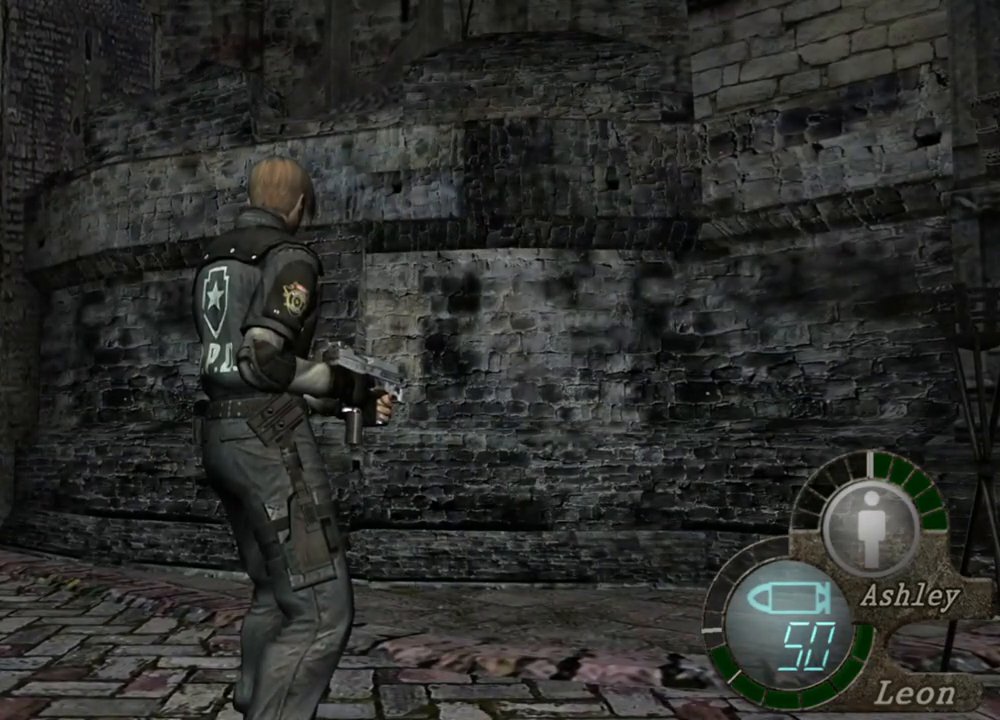
{"keys": [], "mouse": [], "events": []}
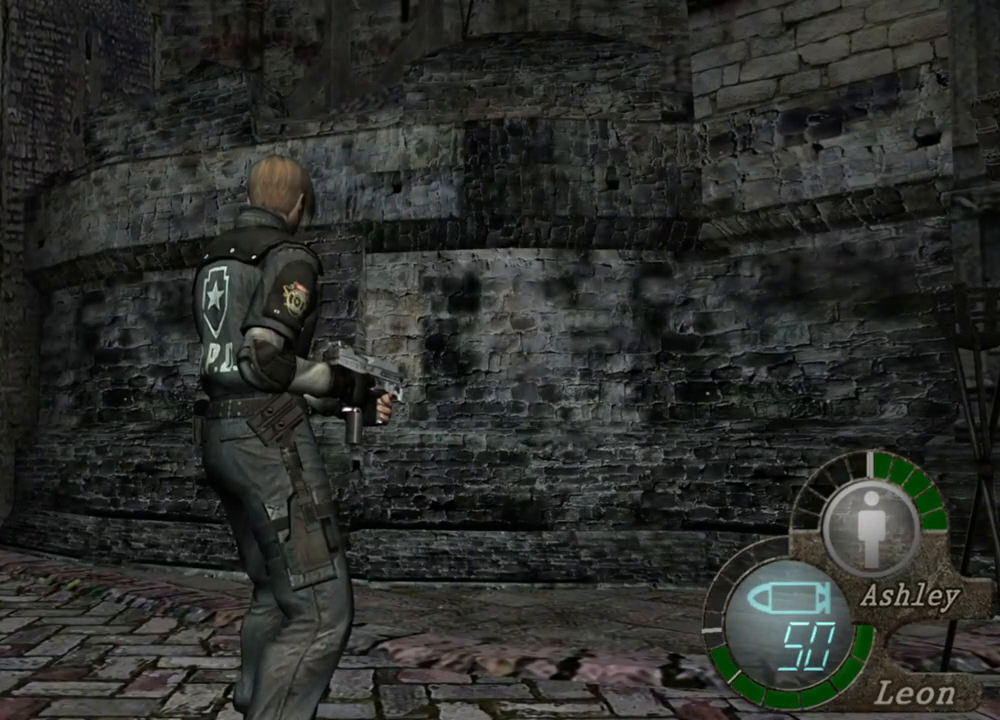
{"keys": [], "mouse": [], "events": []}
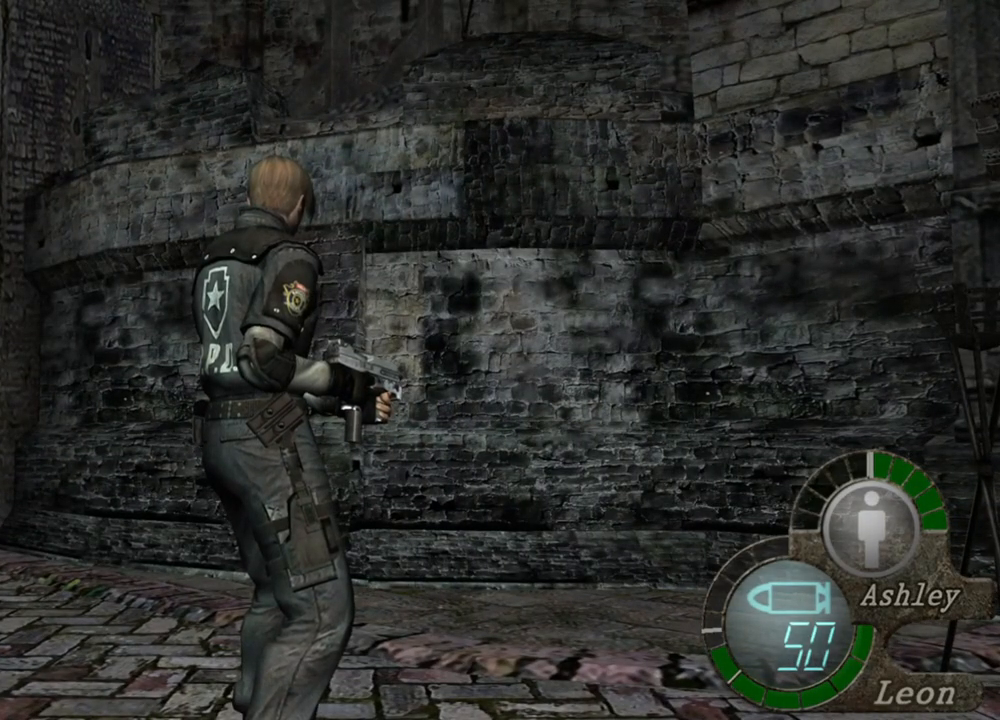
{"keys": [], "mouse": [], "events": []}
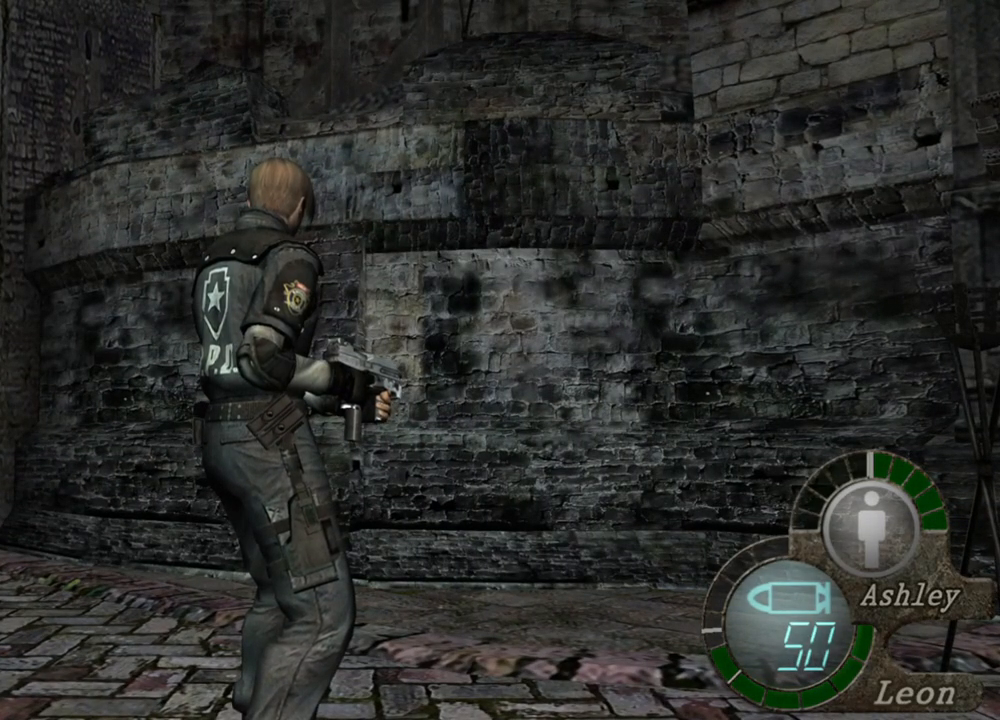
{"keys": [], "mouse": [], "events": []}
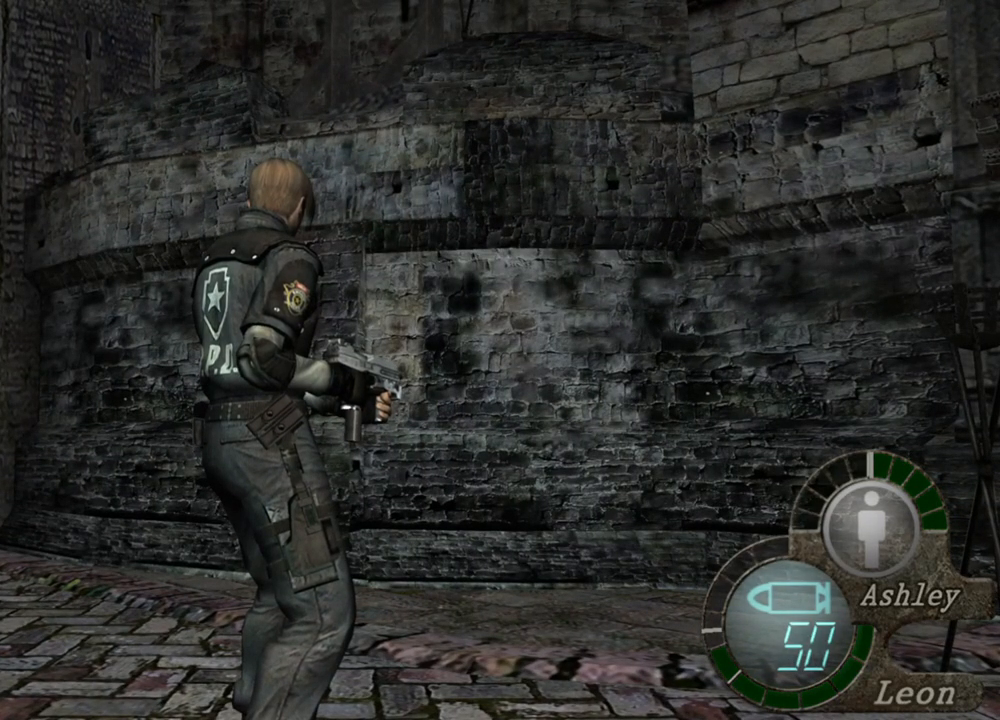
{"keys": [], "mouse": [], "events": []}
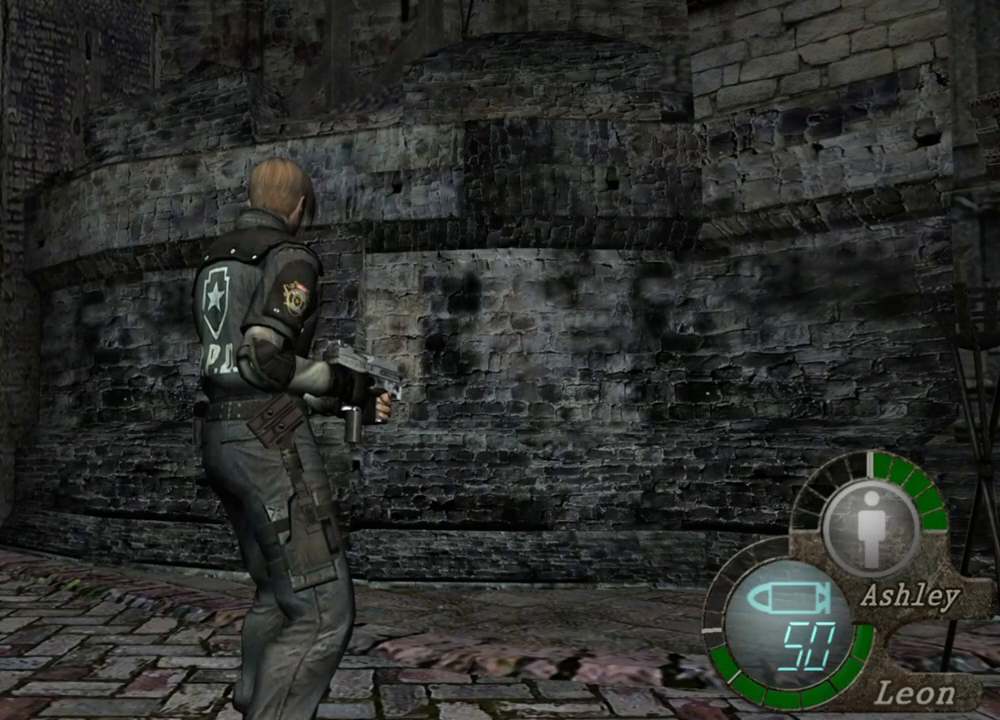
{"keys": ["a"], "mouse": [], "events": [[384, "a", "down"]]}
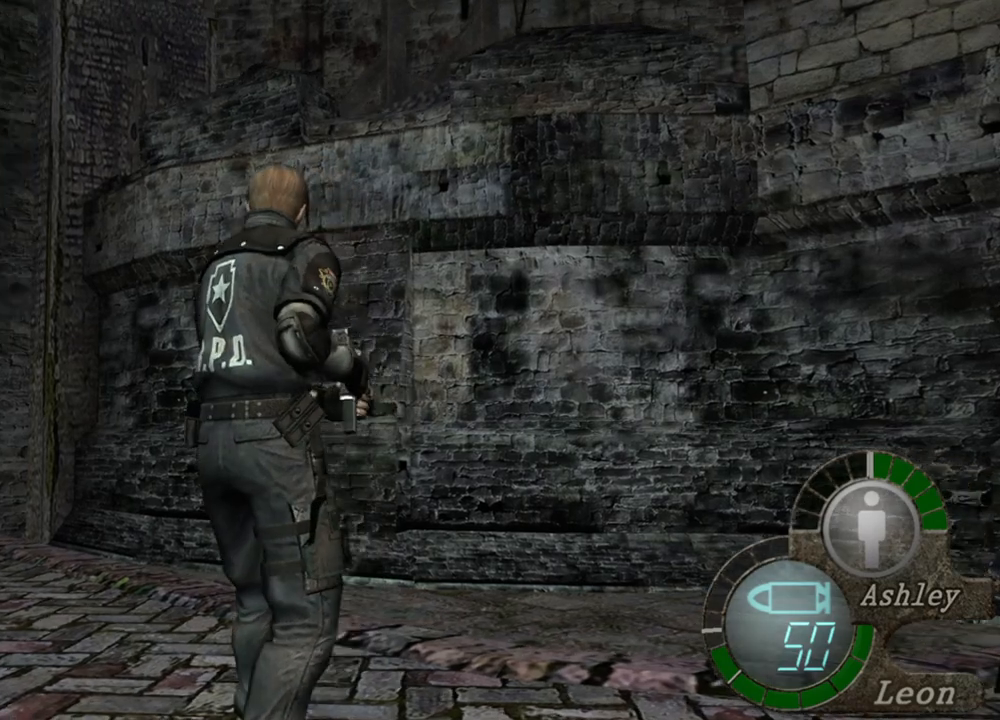
{"keys": [], "mouse": [], "events": [[17, "a", "up"], [84, "a", "down"], [217, "a", "up"], [284, "a", "down"], [450, "a", "up"]]}